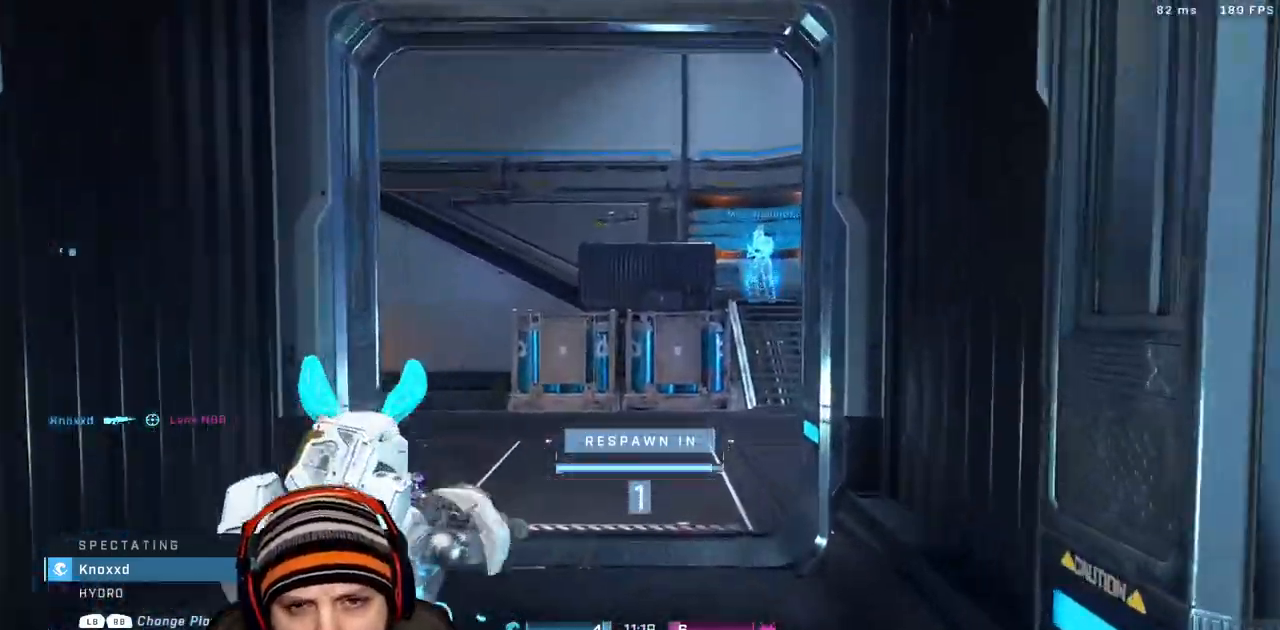
Gameplay with a controller (Xbox layout); each line is a JSON object with the inputs held at the frame after it (dt_ms = milliseconds from this image to that frame). "events" lists button and stick changes between this image and that frame as [ms after this image, input, new state], when the widget could be followed in between.
{"dt_ms": 500, "buttons": ["X"], "left_stick": "up", "right_stick": "center", "events": [[400, "X", "down"]]}
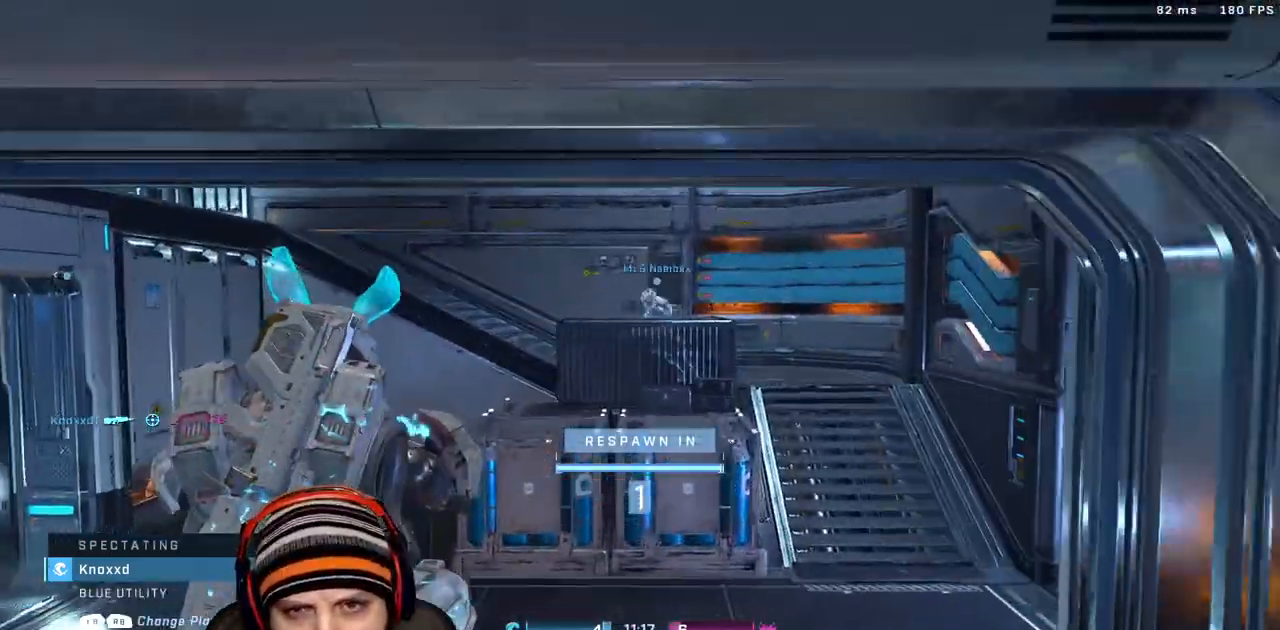
{"dt_ms": 500, "buttons": [], "left_stick": "up", "right_stick": "center", "events": [[17, "X", "up"]]}
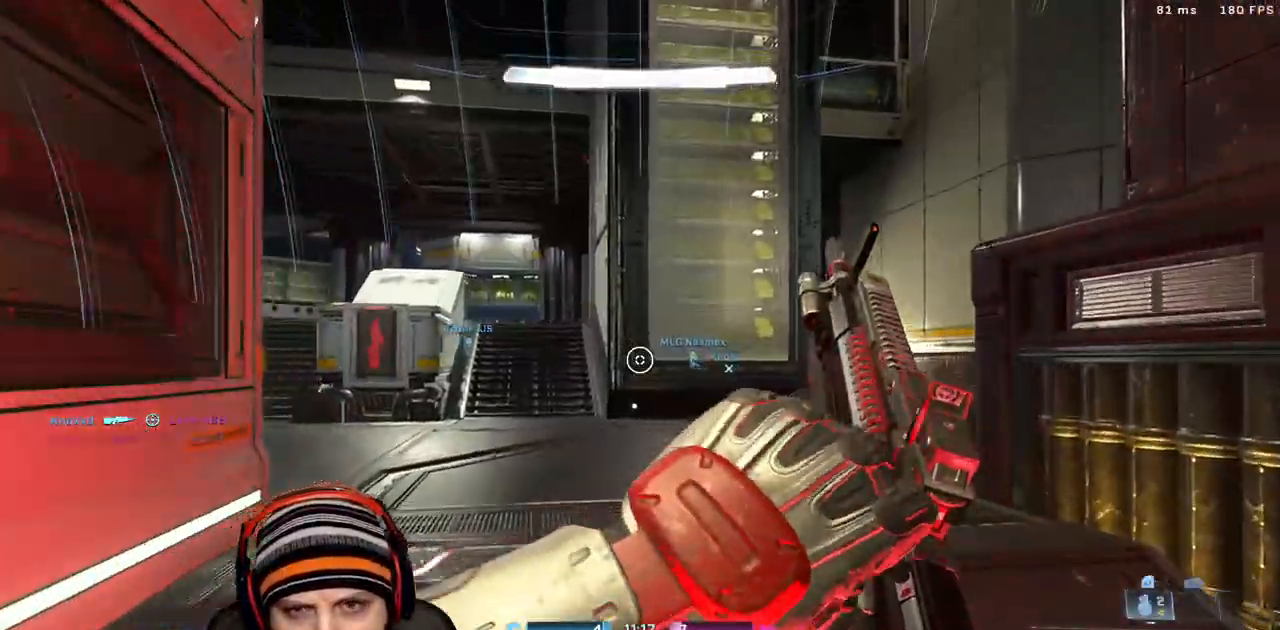
{"dt_ms": 500, "buttons": [], "left_stick": "up", "right_stick": "center", "events": [[100, "right_stick", "left"], [283, "right_stick", "up-left"], [383, "right_stick", "center"]]}
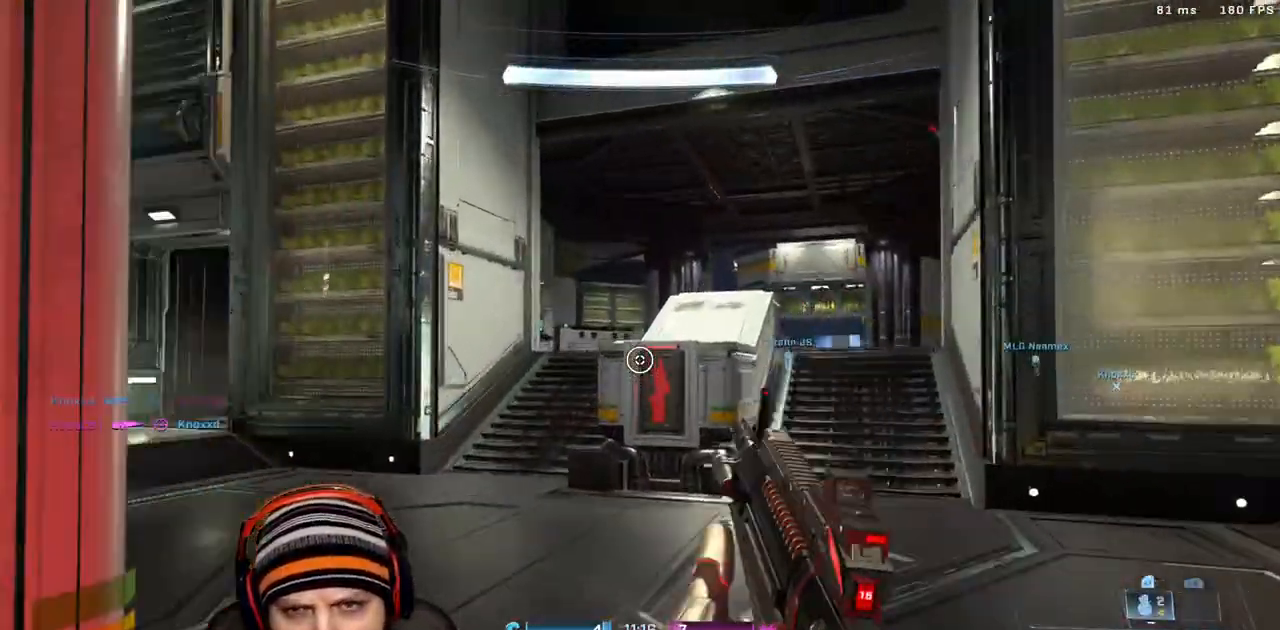
{"dt_ms": 500, "buttons": [], "left_stick": "up", "right_stick": "right", "events": [[183, "X", "down"], [317, "X", "up"], [367, "right_stick", "right"]]}
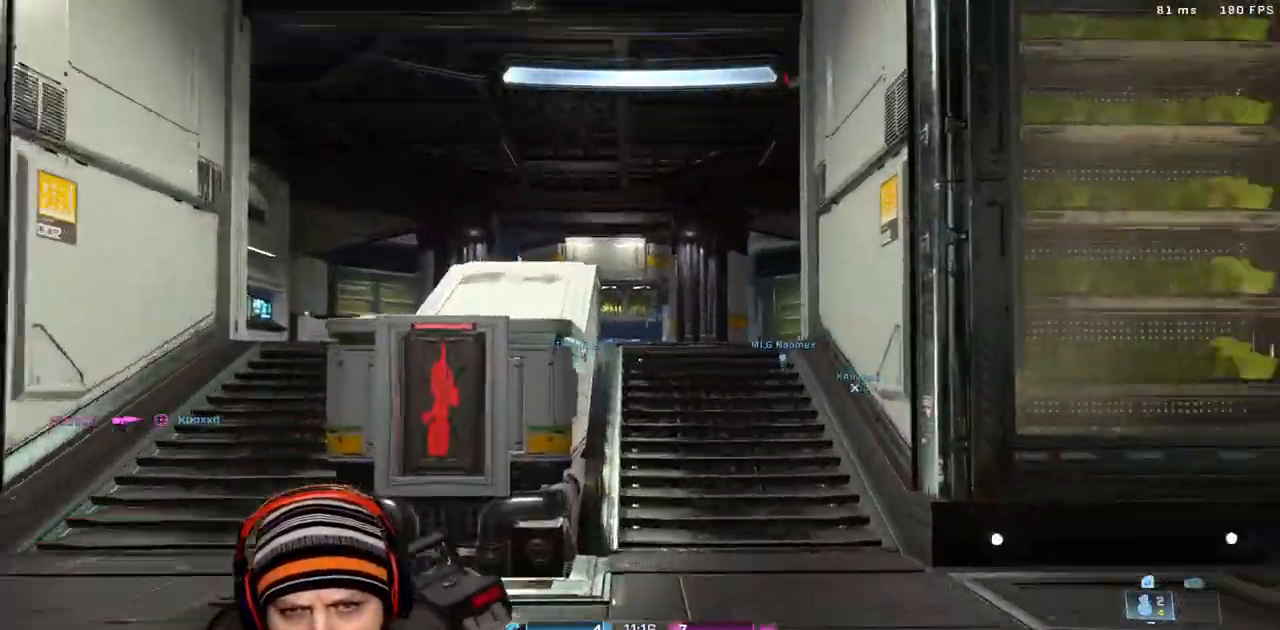
{"dt_ms": 500, "buttons": [], "left_stick": "up", "right_stick": "down-right", "events": [[83, "right_stick", "center"], [100, "A", "down"], [250, "A", "up"], [317, "right_stick", "down-right"]]}
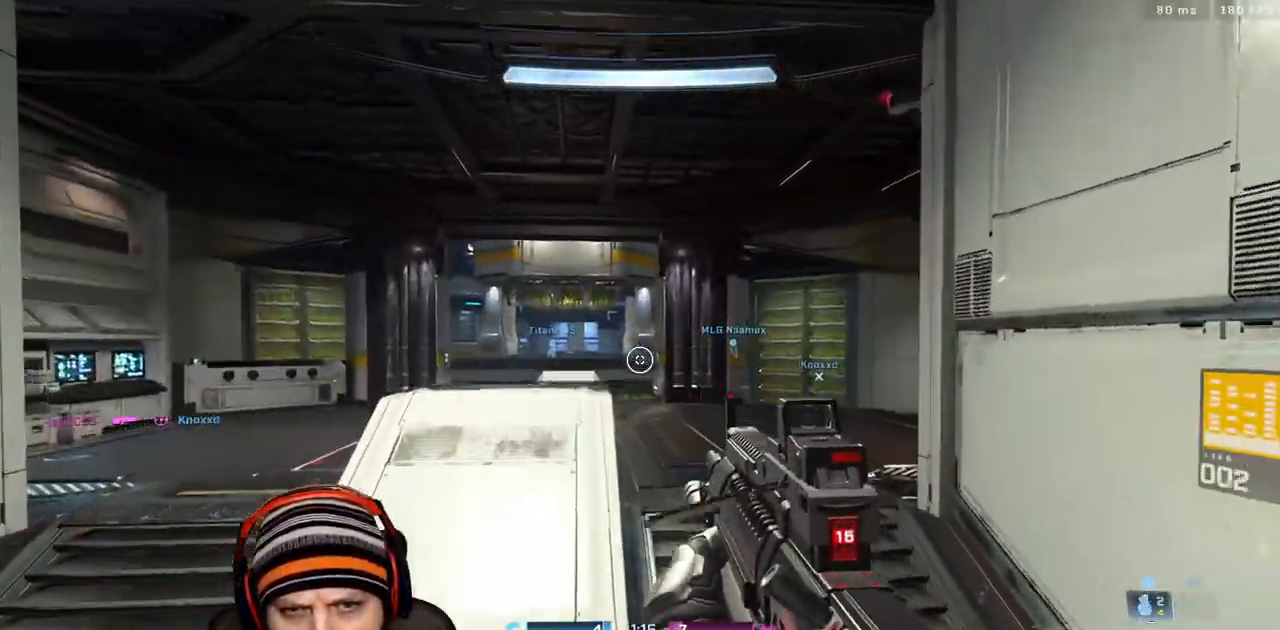
{"dt_ms": 500, "buttons": [], "left_stick": "up", "right_stick": "down", "events": [[100, "right_stick", "center"], [500, "right_stick", "down"]]}
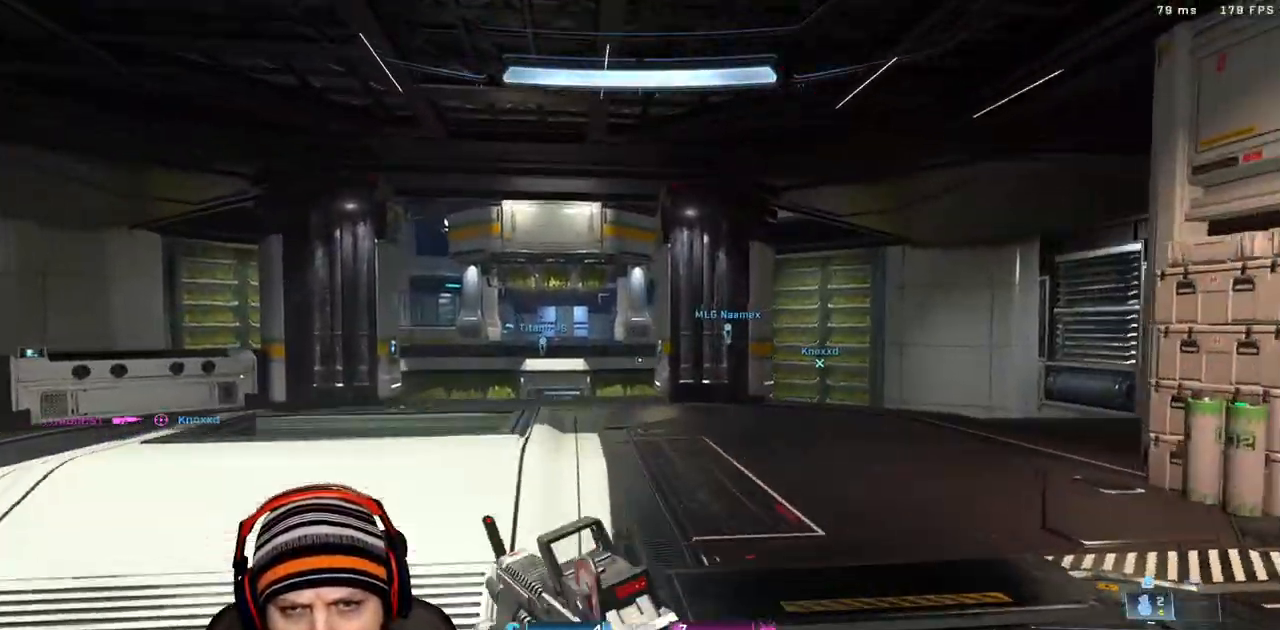
{"dt_ms": 500, "buttons": [], "left_stick": "up-right", "right_stick": "center", "events": [[133, "A", "down"], [233, "left_stick", "up-right"], [367, "A", "up"], [433, "right_stick", "center"]]}
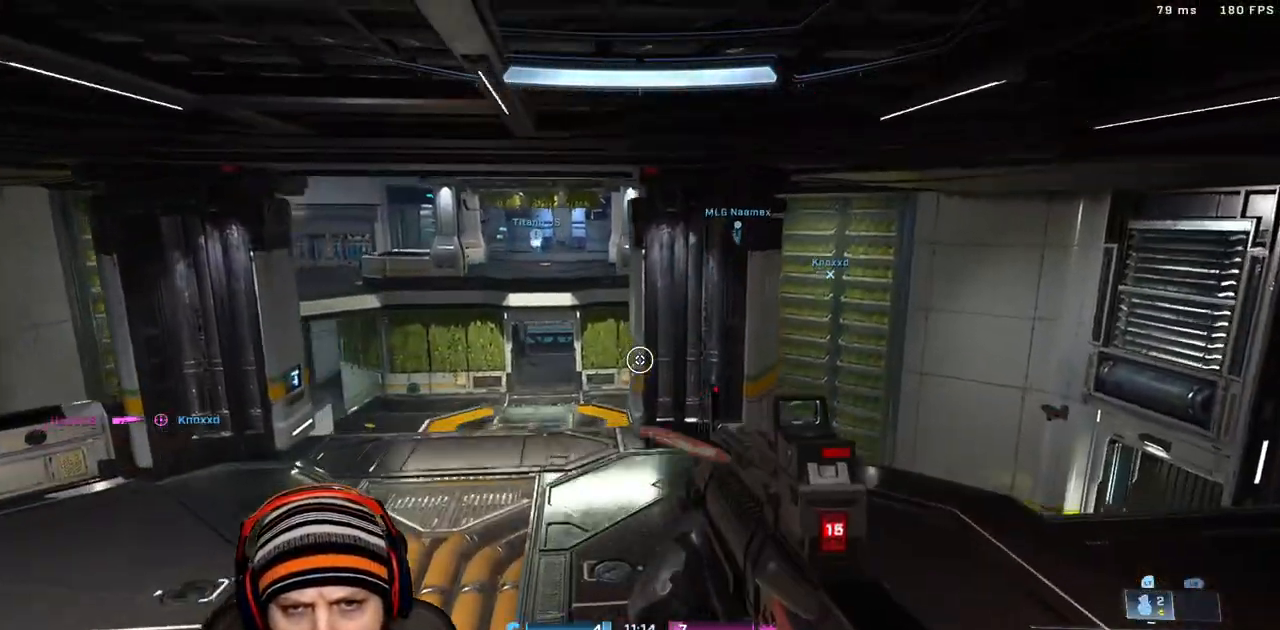
{"dt_ms": 500, "buttons": [], "left_stick": "up-right", "right_stick": "up-left", "events": [[33, "right_stick", "left"], [183, "right_stick", "up-left"]]}
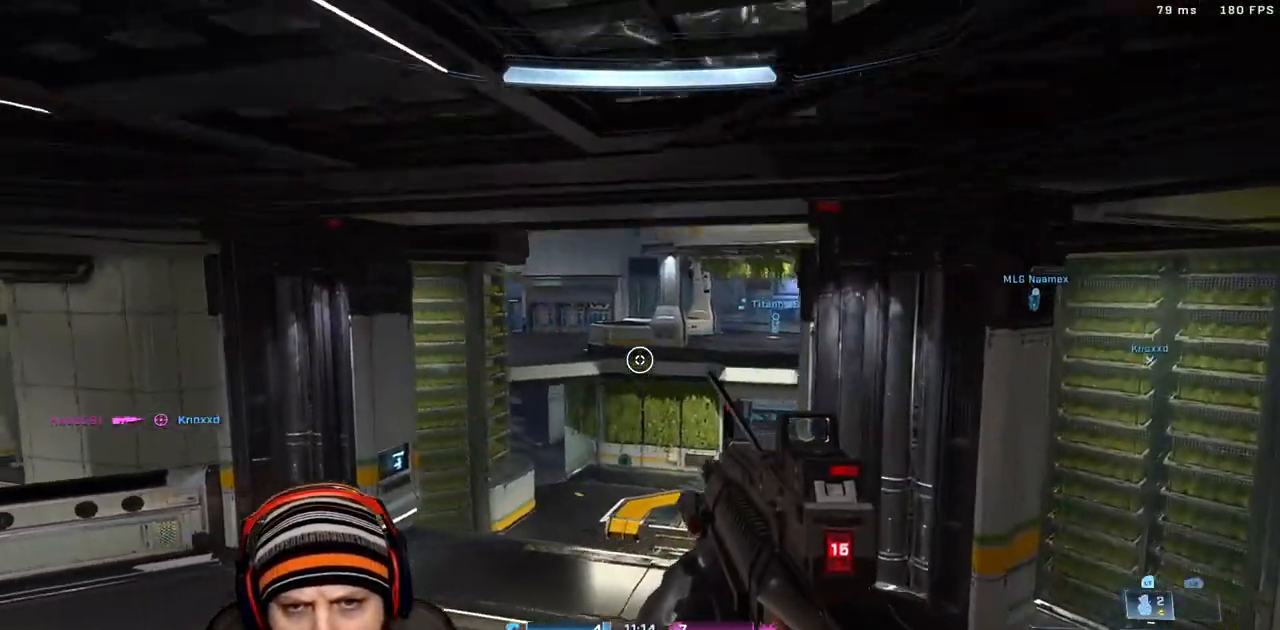
{"dt_ms": 500, "buttons": [], "left_stick": "up-right", "right_stick": "center", "events": [[500, "right_stick", "center"]]}
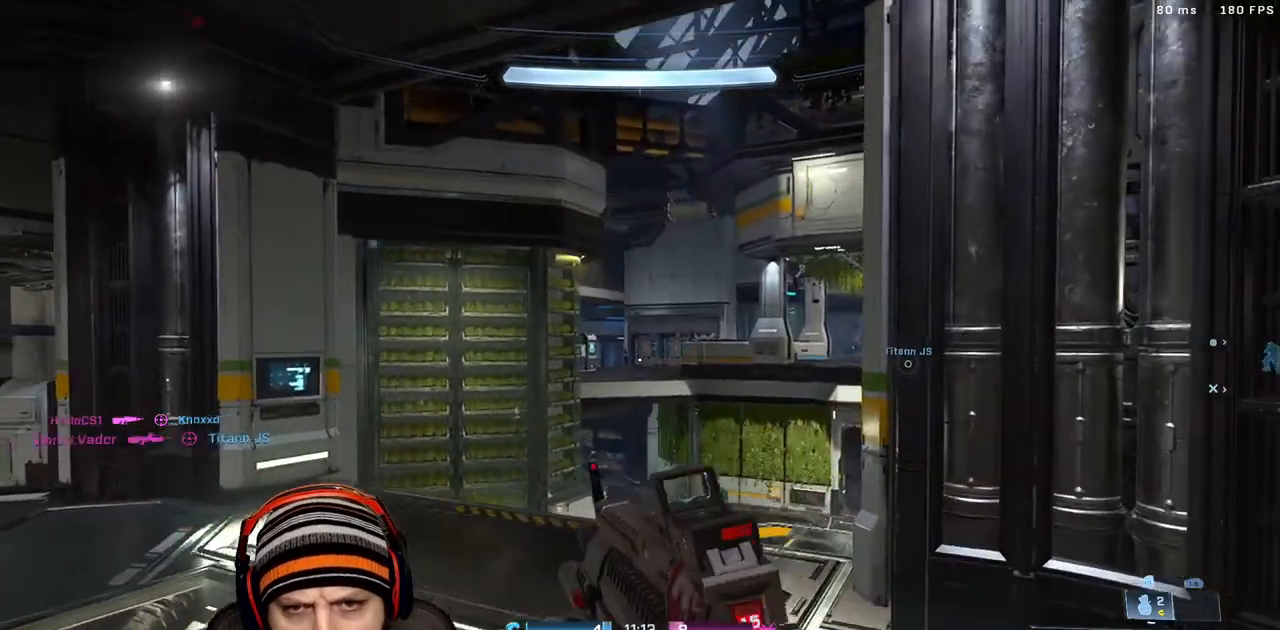
{"dt_ms": 500, "buttons": [], "left_stick": "center", "right_stick": "center", "events": [[150, "left_stick", "up"], [500, "left_stick", "center"]]}
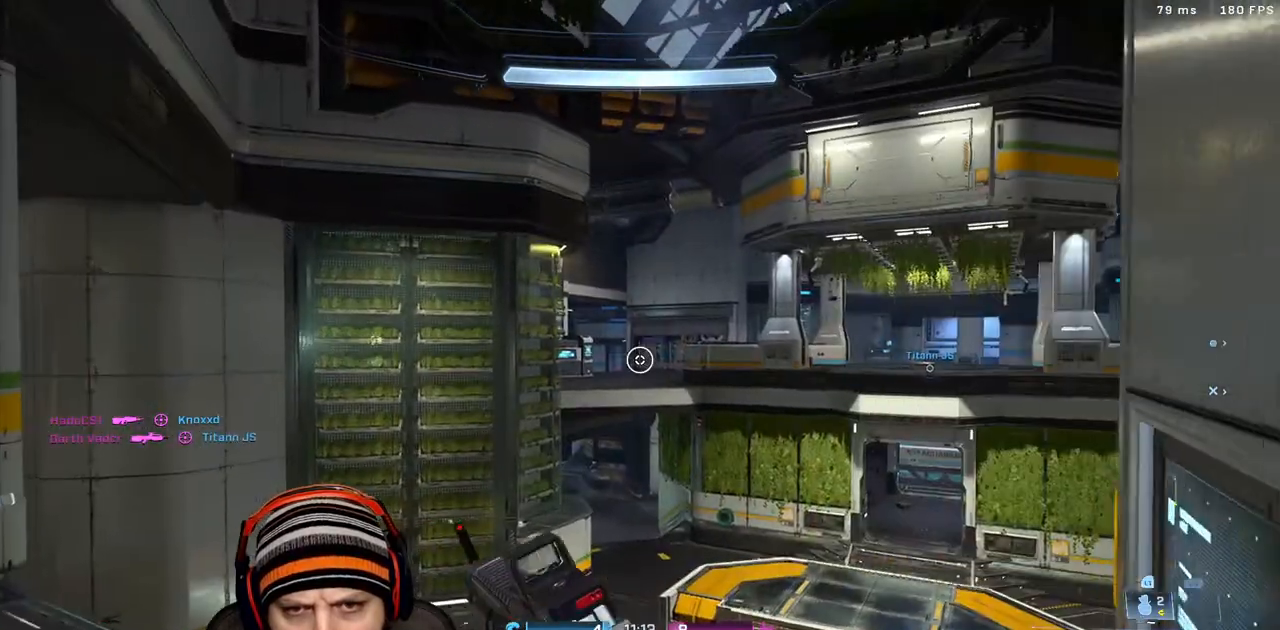
{"dt_ms": 500, "buttons": [], "left_stick": "up-left", "right_stick": "center", "events": [[167, "right_stick", "up"], [183, "left_stick", "up"], [300, "right_stick", "up-left"], [333, "L2", "down"], [350, "left_stick", "up-left"], [467, "right_stick", "center"], [483, "L2", "up"]]}
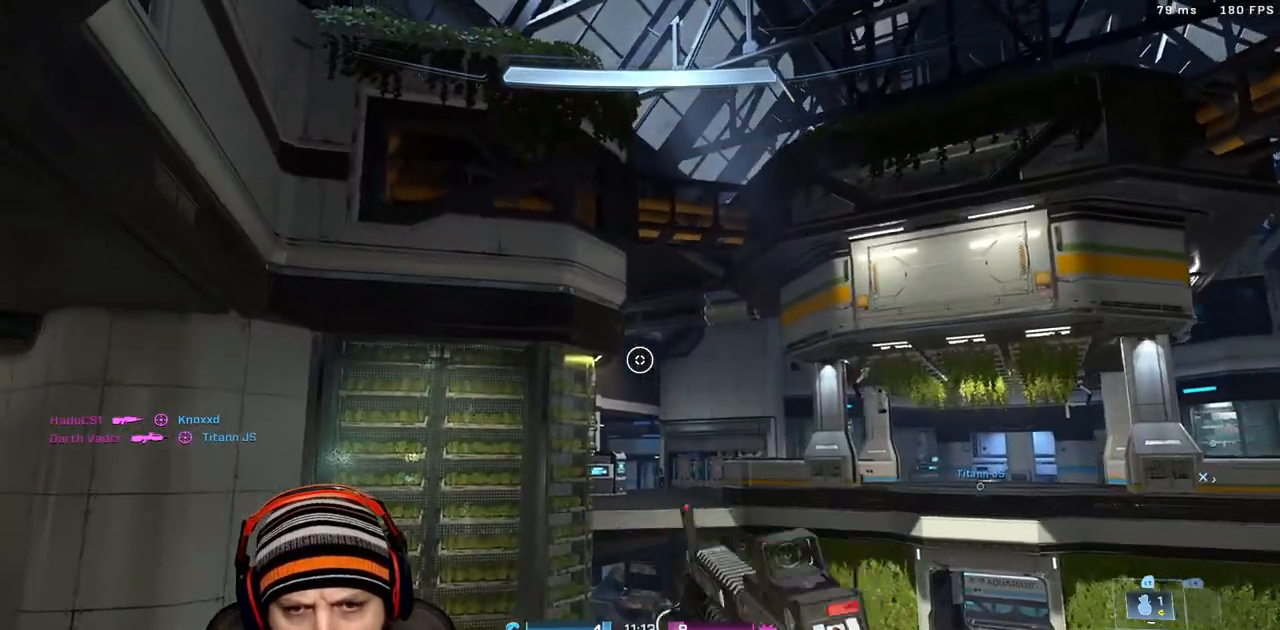
{"dt_ms": 500, "buttons": [], "left_stick": "up", "right_stick": "center", "events": [[100, "right_stick", "down"], [200, "right_stick", "down-left"], [350, "left_stick", "up"], [383, "X", "down"], [500, "X", "up"], [500, "right_stick", "center"]]}
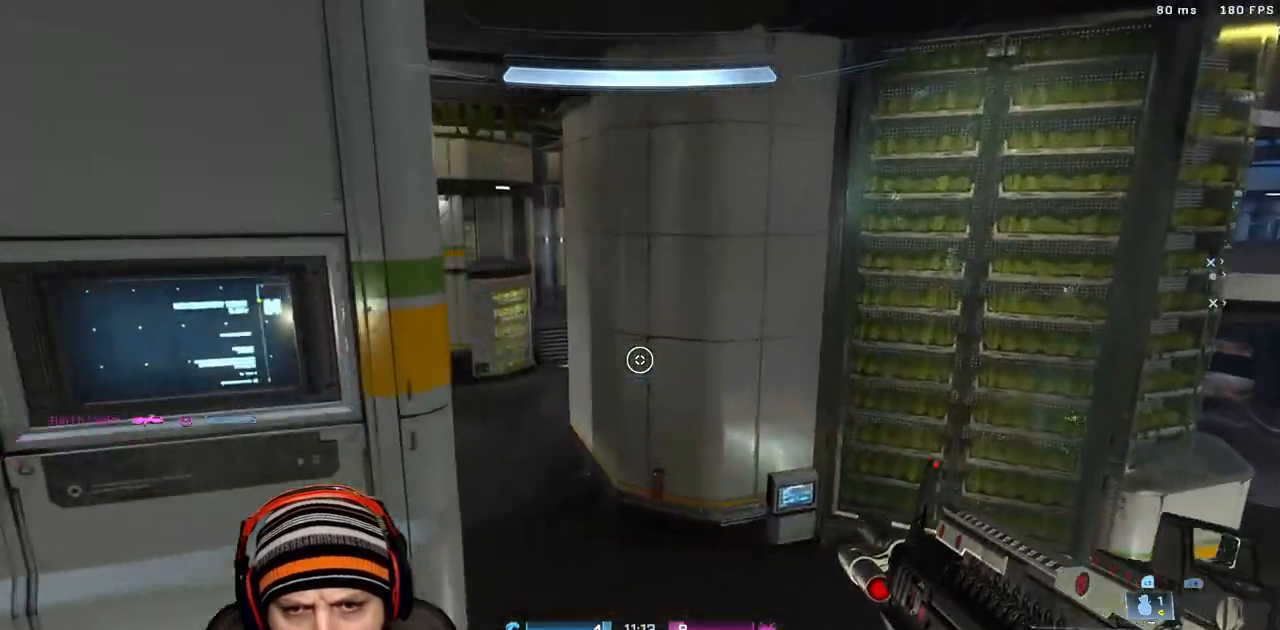
{"dt_ms": 500, "buttons": [], "left_stick": "up", "right_stick": "right"}
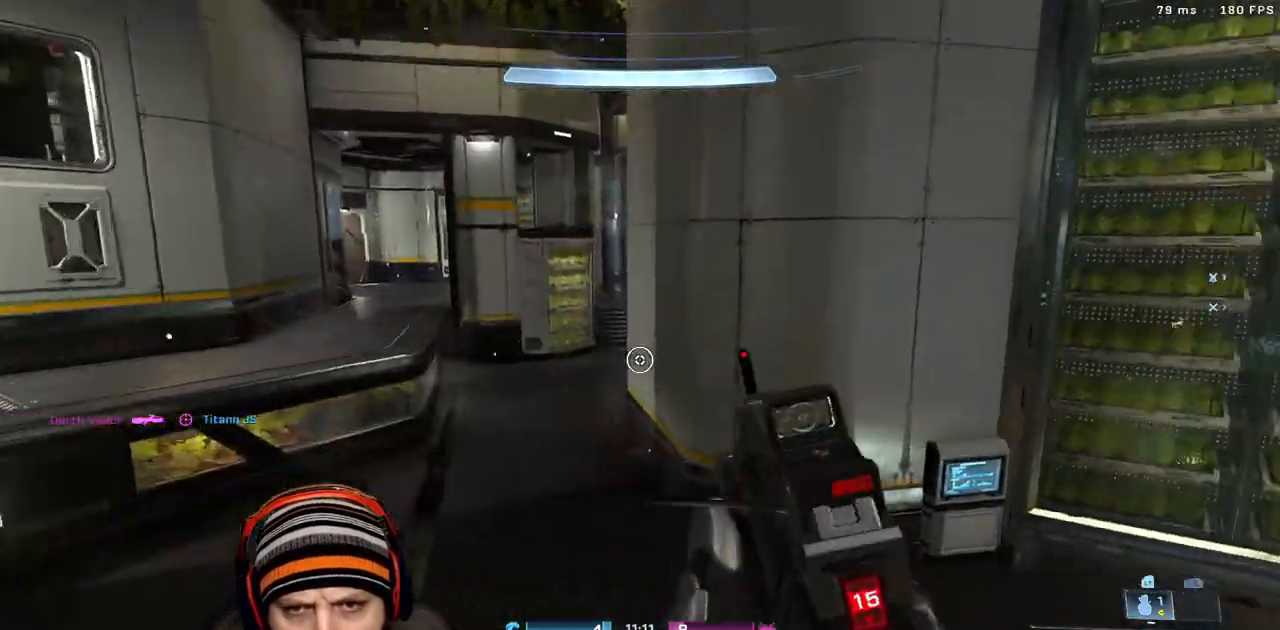
{"dt_ms": 1000, "buttons": [], "left_stick": "up", "right_stick": "right"}
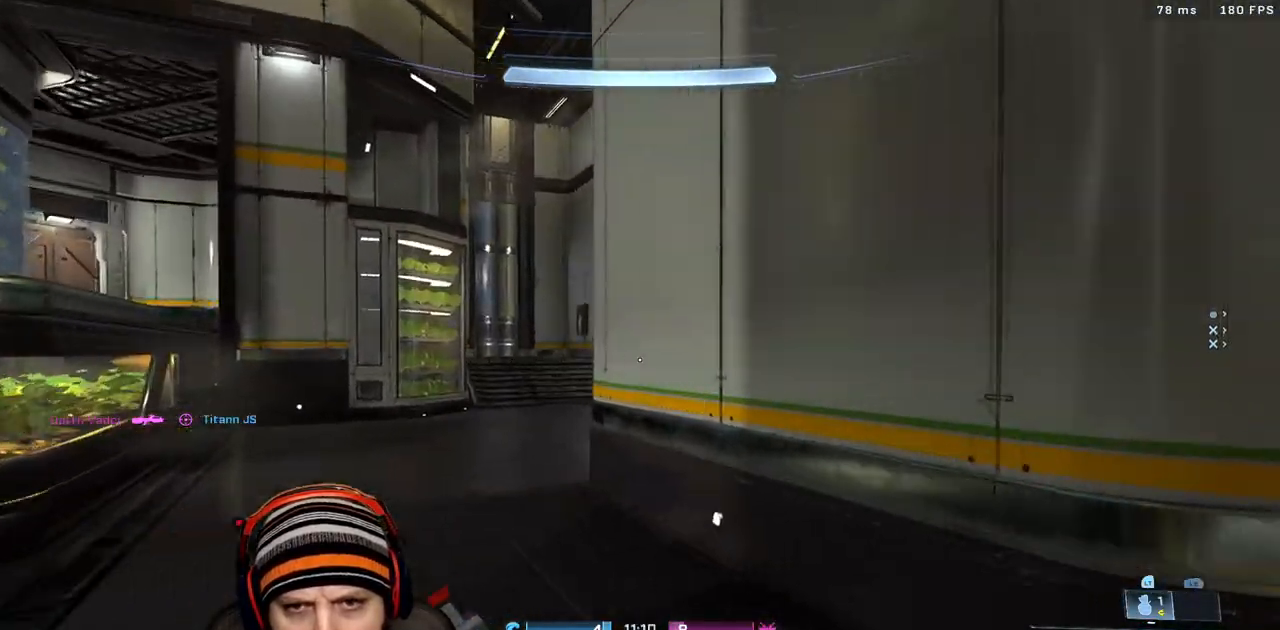
{"dt_ms": 500, "buttons": [], "left_stick": "up", "right_stick": "right"}
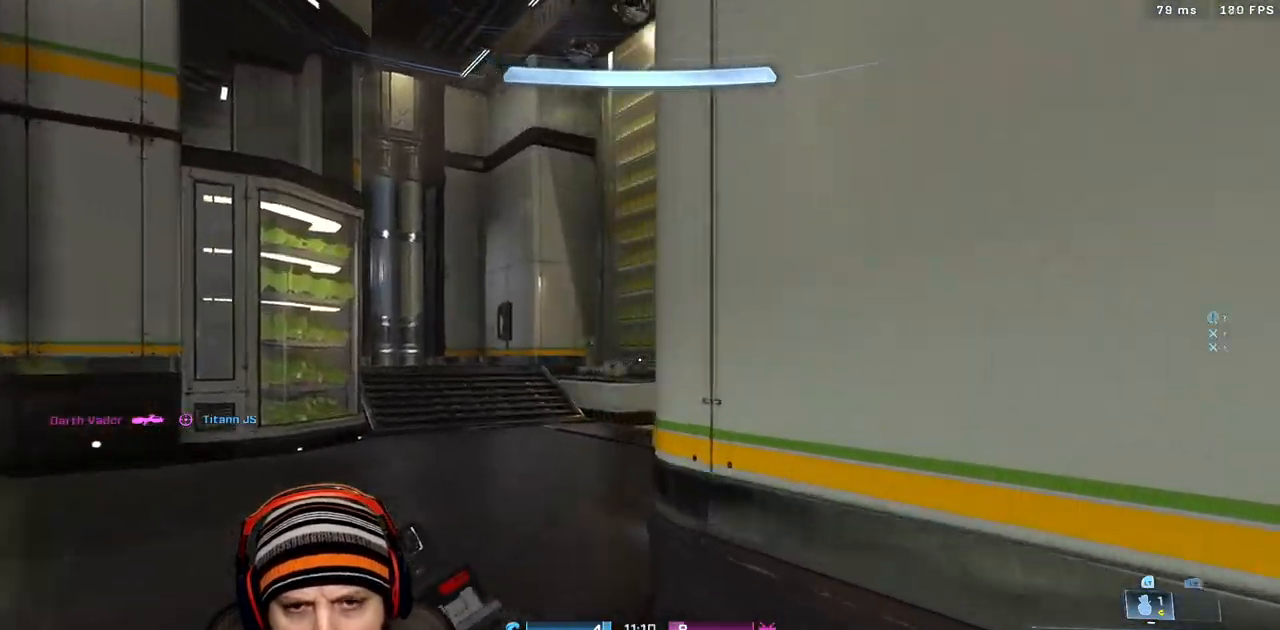
{"dt_ms": 500, "buttons": ["L2", "L3"], "left_stick": "up-left", "right_stick": "center", "events": [[83, "L3", "down"], [100, "right_stick", "up-right"], [133, "left_stick", "up-left"], [350, "right_stick", "center"], [483, "L2", "down"]]}
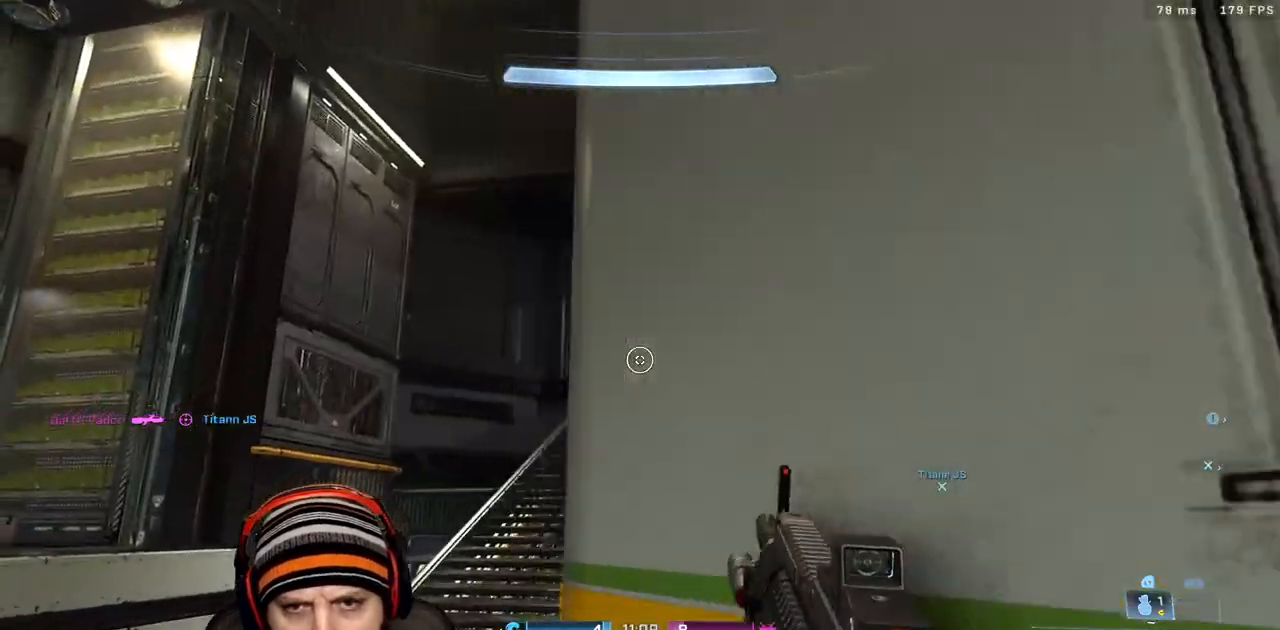
{"dt_ms": 500, "buttons": [], "left_stick": "up-left", "right_stick": "center"}
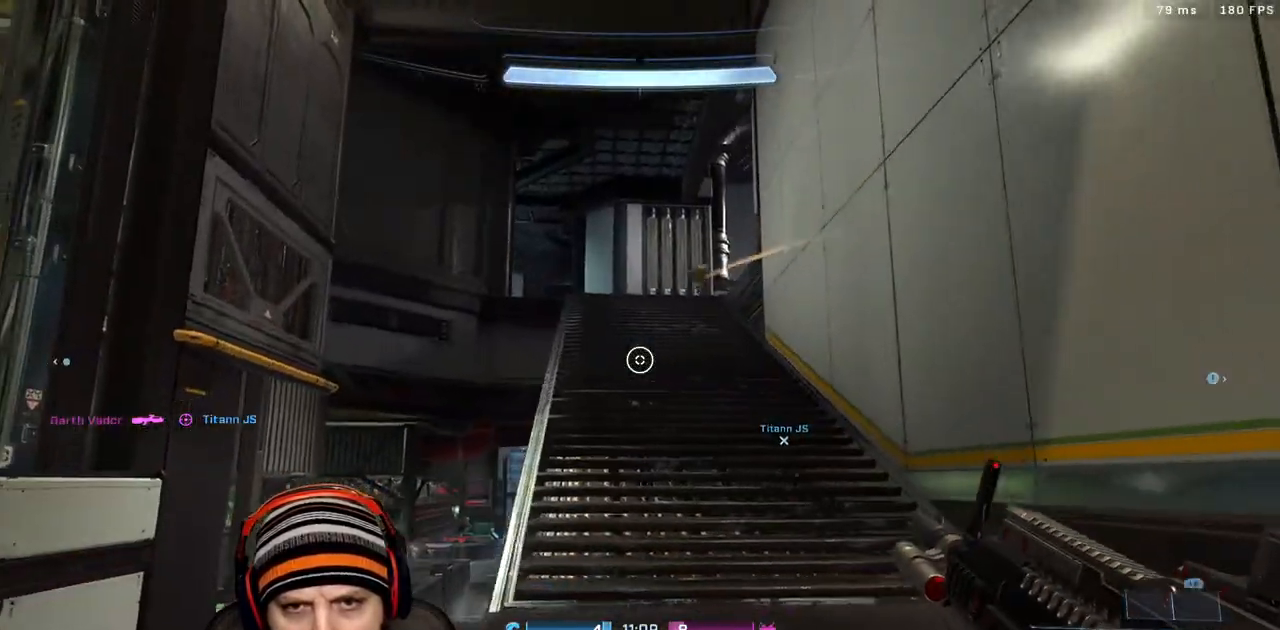
{"dt_ms": 500, "buttons": [], "left_stick": "up", "right_stick": "center"}
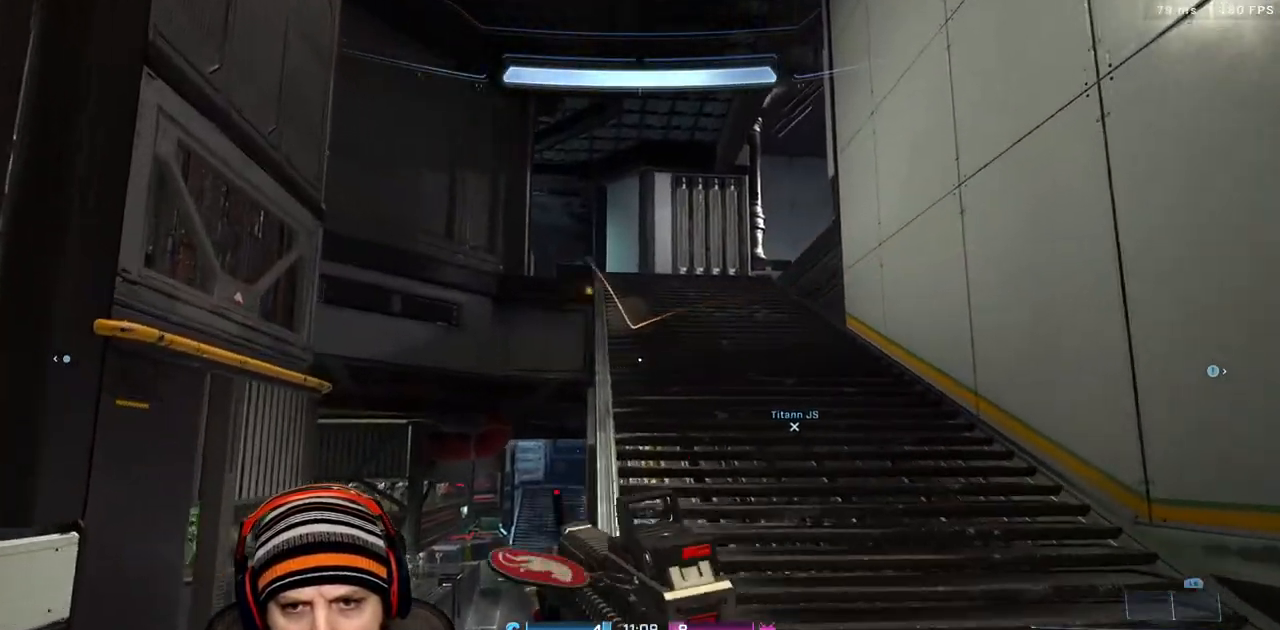
{"dt_ms": 500, "buttons": [], "left_stick": "up", "right_stick": "center", "events": [[217, "A", "down"], [283, "right_stick", "up-left"], [400, "A", "up"], [400, "right_stick", "center"]]}
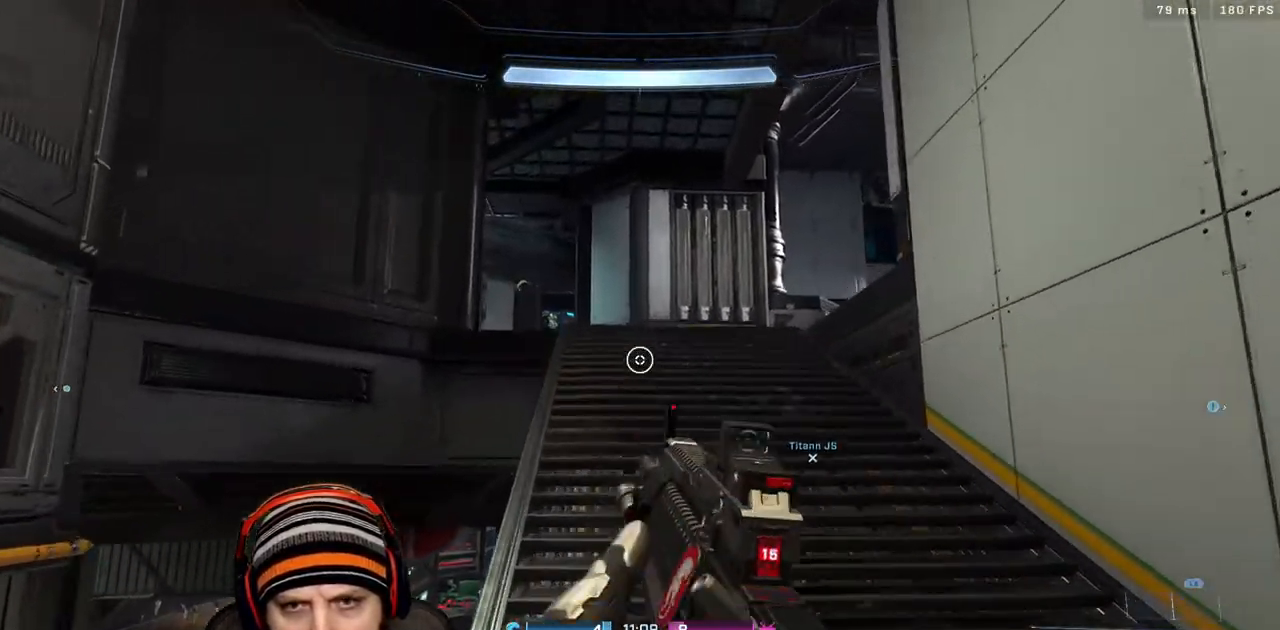
{"dt_ms": 500, "buttons": [], "left_stick": "up", "right_stick": "center"}
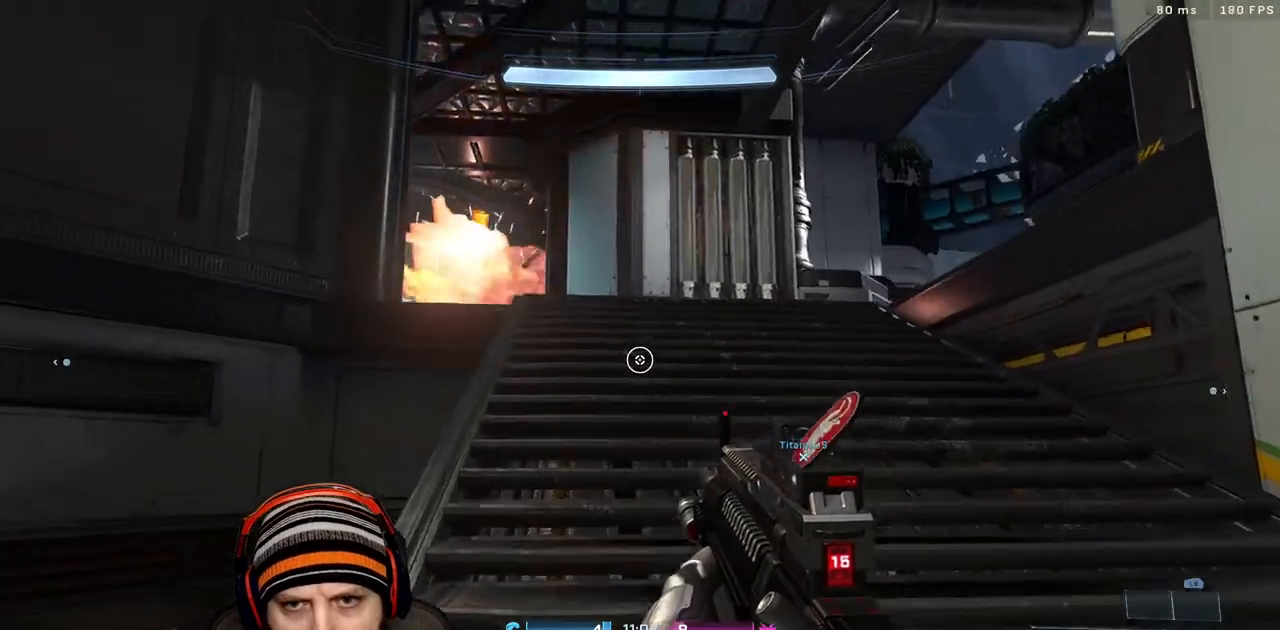
{"dt_ms": 500, "buttons": ["A"], "left_stick": "up", "right_stick": "down", "events": [[217, "right_stick", "down"], [350, "A", "down"]]}